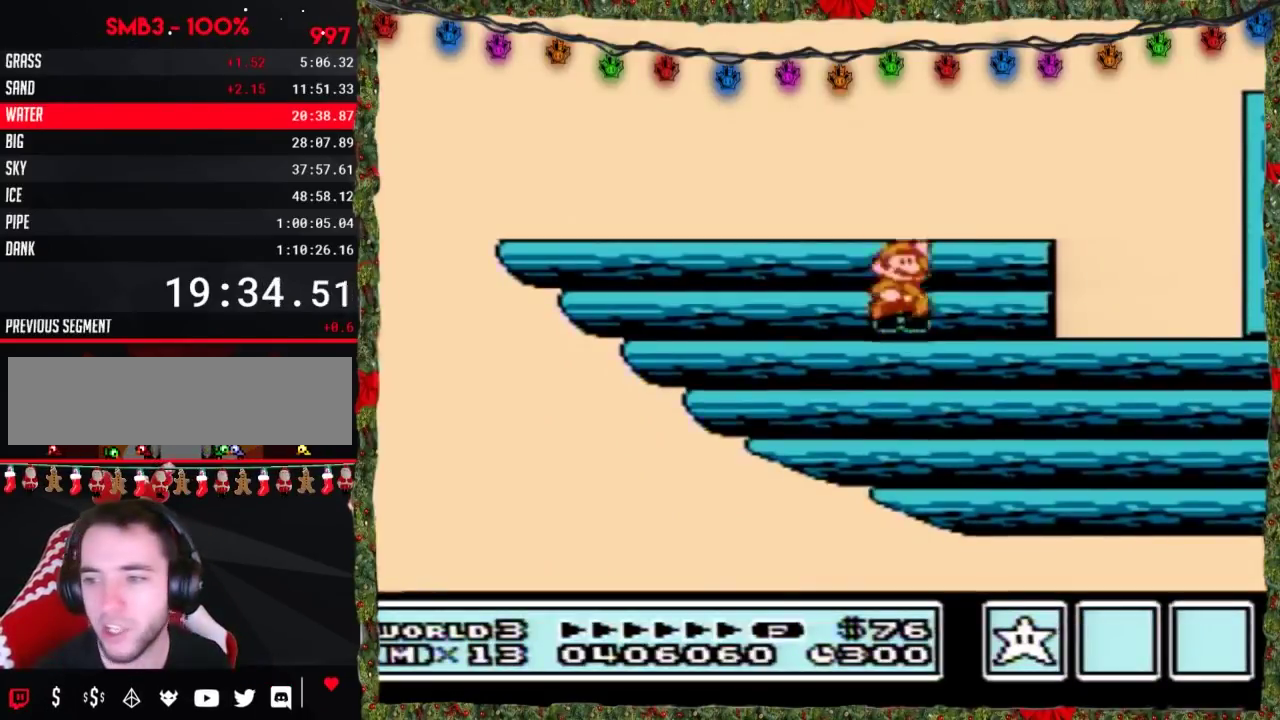
Gameplay with a controller (Nintendo layout); each line is a JSON object with the inputs held at the frame after it. "events" lists button and stick changes between this image and that frame as [ms after this image, input, new state], when the widget could be followed in between. Not read: L3 R3.
{"buttons": ["B"], "events": [[50, "B", "down"], [133, "B", "up"], [233, "B", "down"]]}
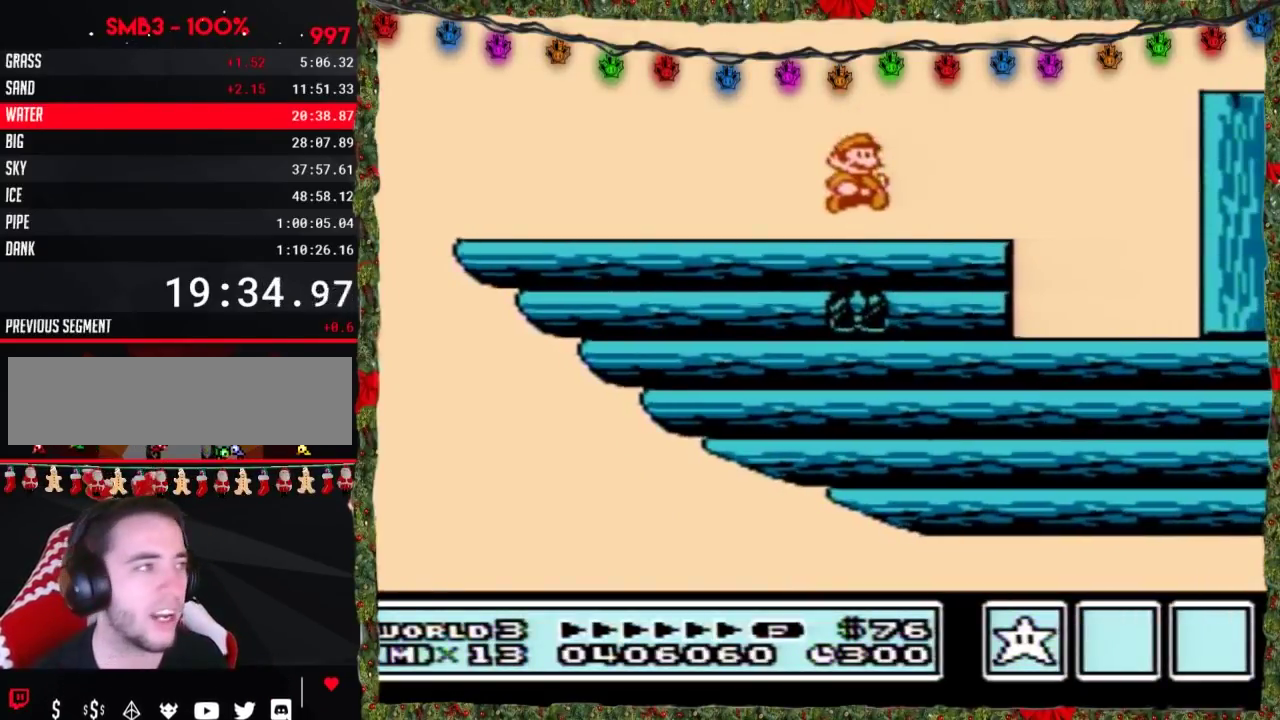
{"buttons": ["B", "DPAD_LEFT"], "events": [[50, "DPAD_LEFT", "down"]]}
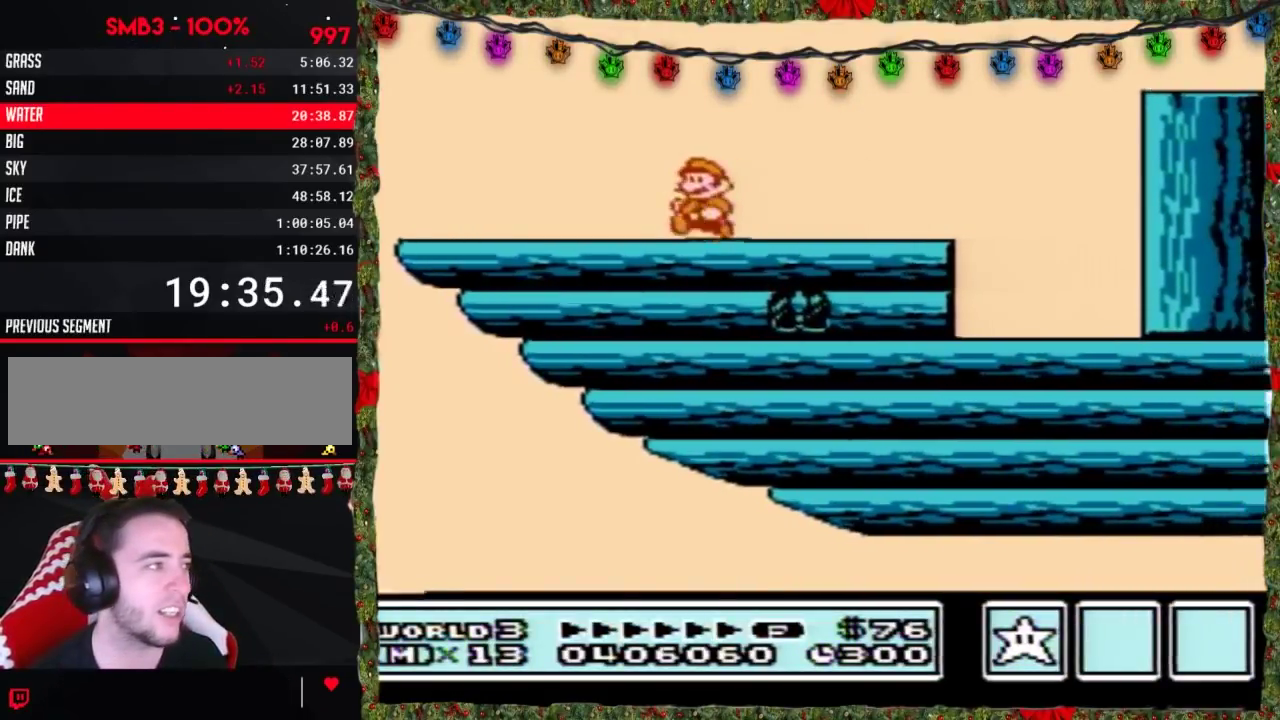
{"buttons": ["A", "B"], "events": [[350, "B", "up"], [417, "B", "down"], [417, "DPAD_LEFT", "up"], [483, "A", "down"]]}
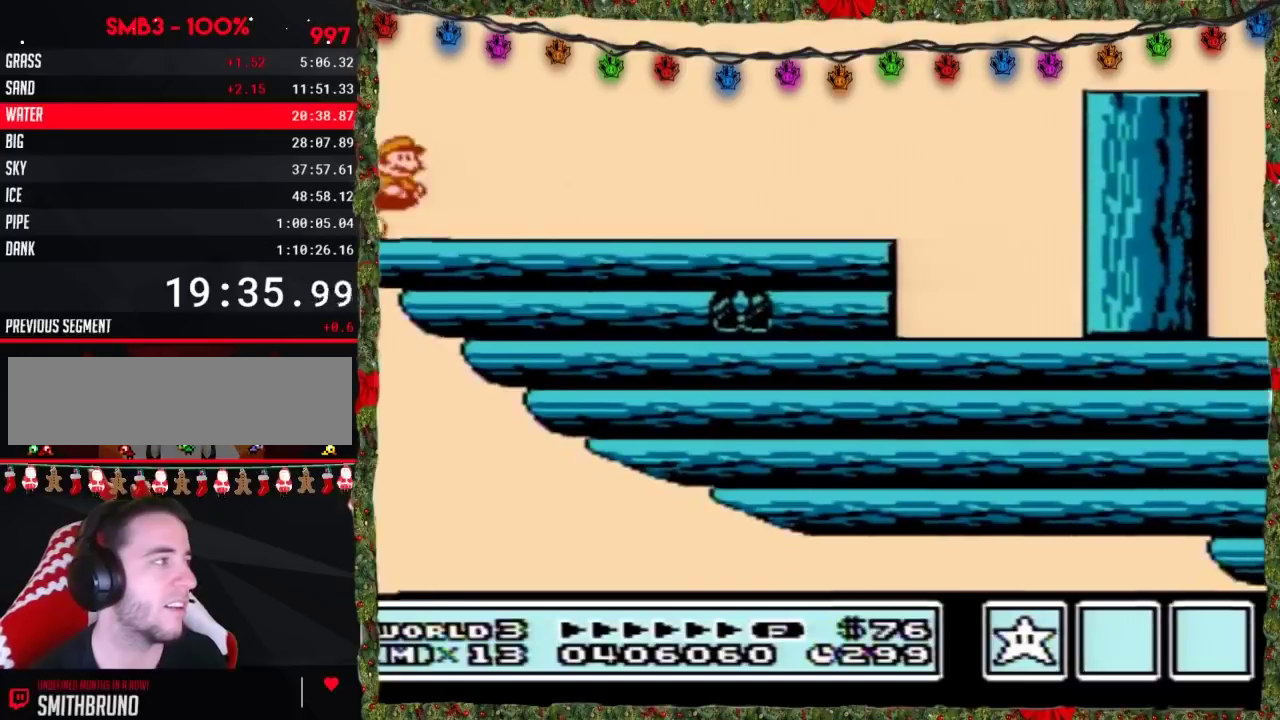
{"buttons": ["B", "DPAD_RIGHT"], "events": [[17, "DPAD_RIGHT", "down"], [83, "A", "up"]]}
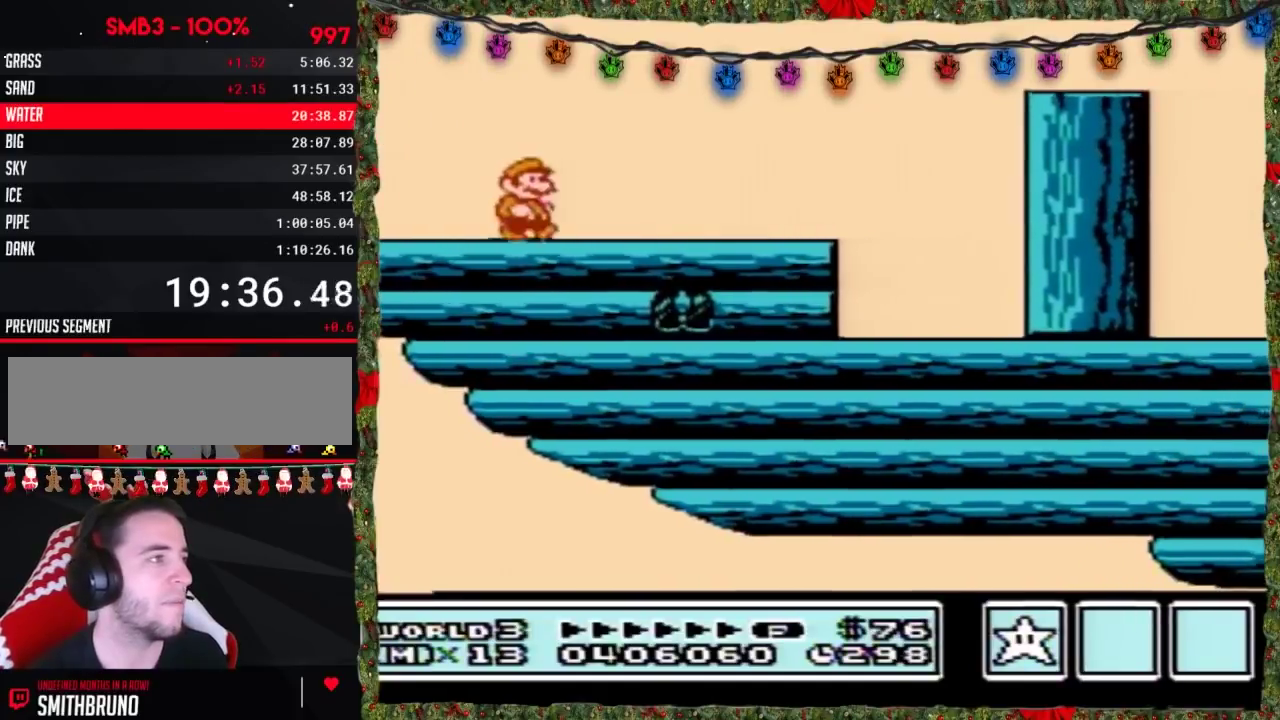
{"buttons": ["A", "B", "DPAD_RIGHT"], "events": [[300, "A", "down"]]}
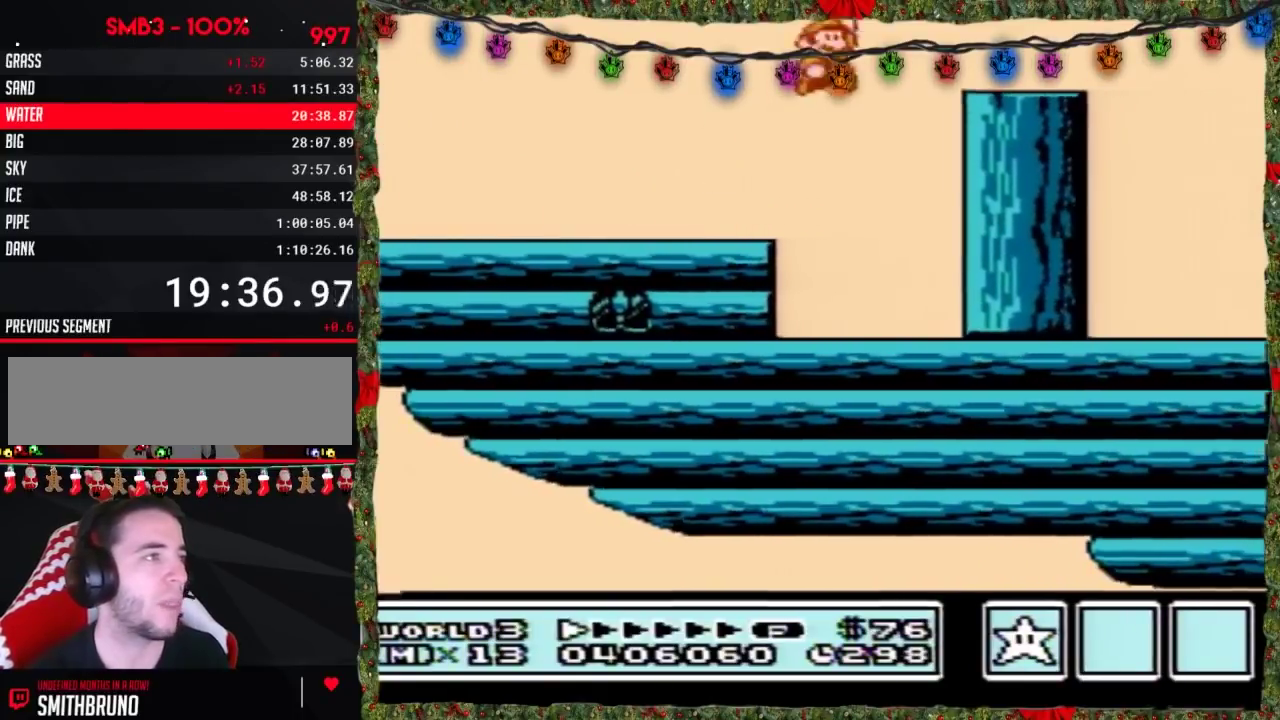
{"buttons": ["B"], "events": [[83, "A", "up"], [100, "B", "up"], [167, "DPAD_RIGHT", "up"], [233, "DPAD_LEFT", "down"], [300, "B", "down"], [350, "DPAD_LEFT", "up"], [383, "B", "up"], [483, "B", "down"]]}
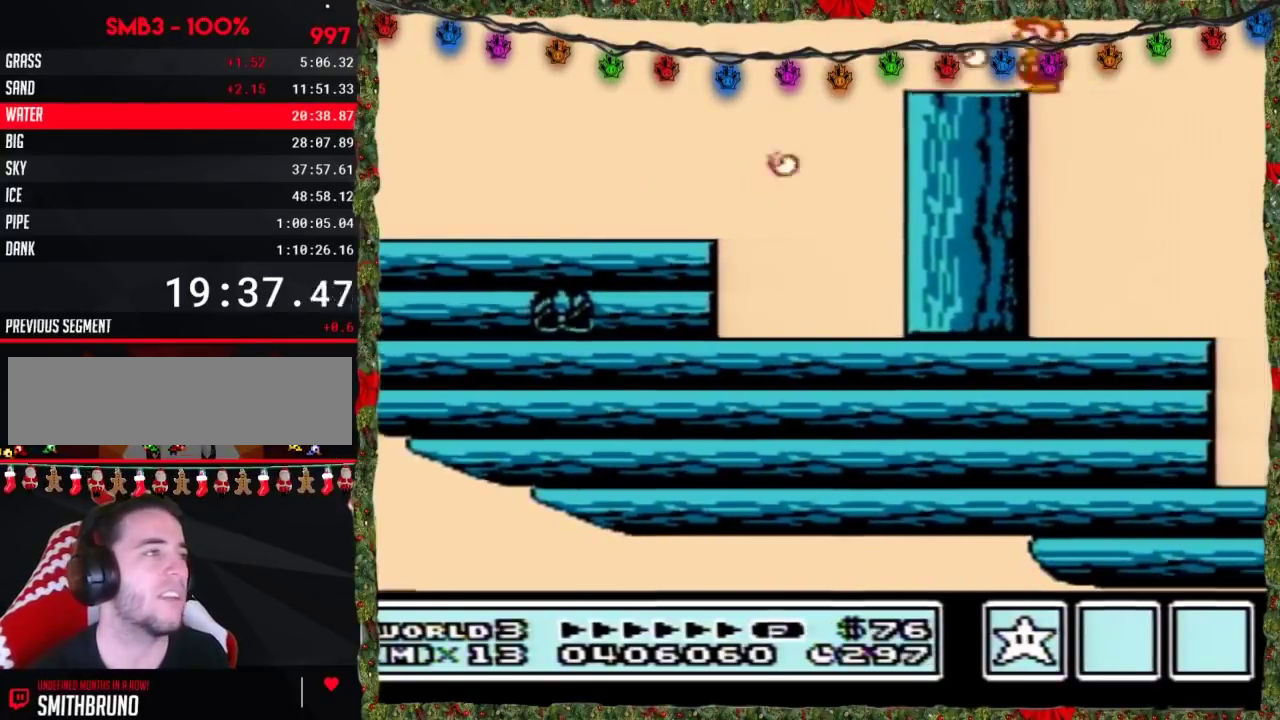
{"buttons": ["DPAD_RIGHT"], "events": [[50, "B", "up"], [133, "B", "down"], [233, "B", "up"], [417, "DPAD_RIGHT", "down"]]}
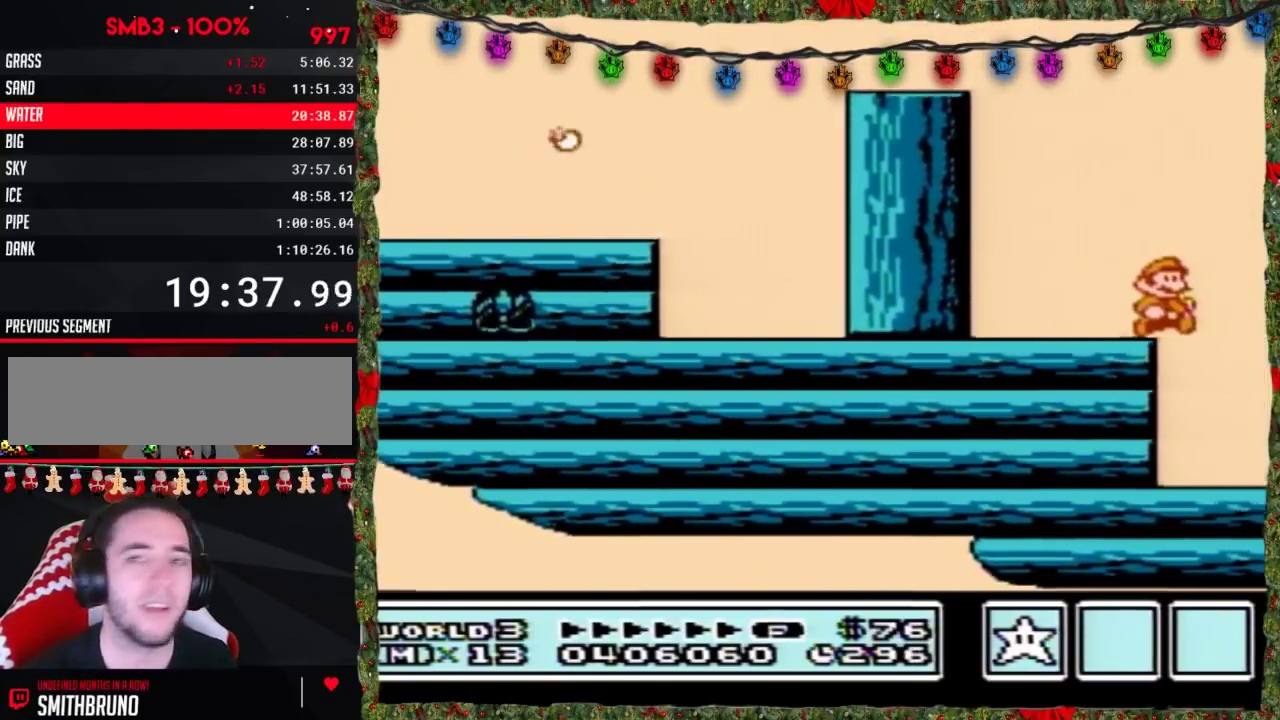
{"buttons": ["B", "DPAD_RIGHT"], "events": [[233, "B", "down"], [417, "B", "up"], [483, "B", "down"]]}
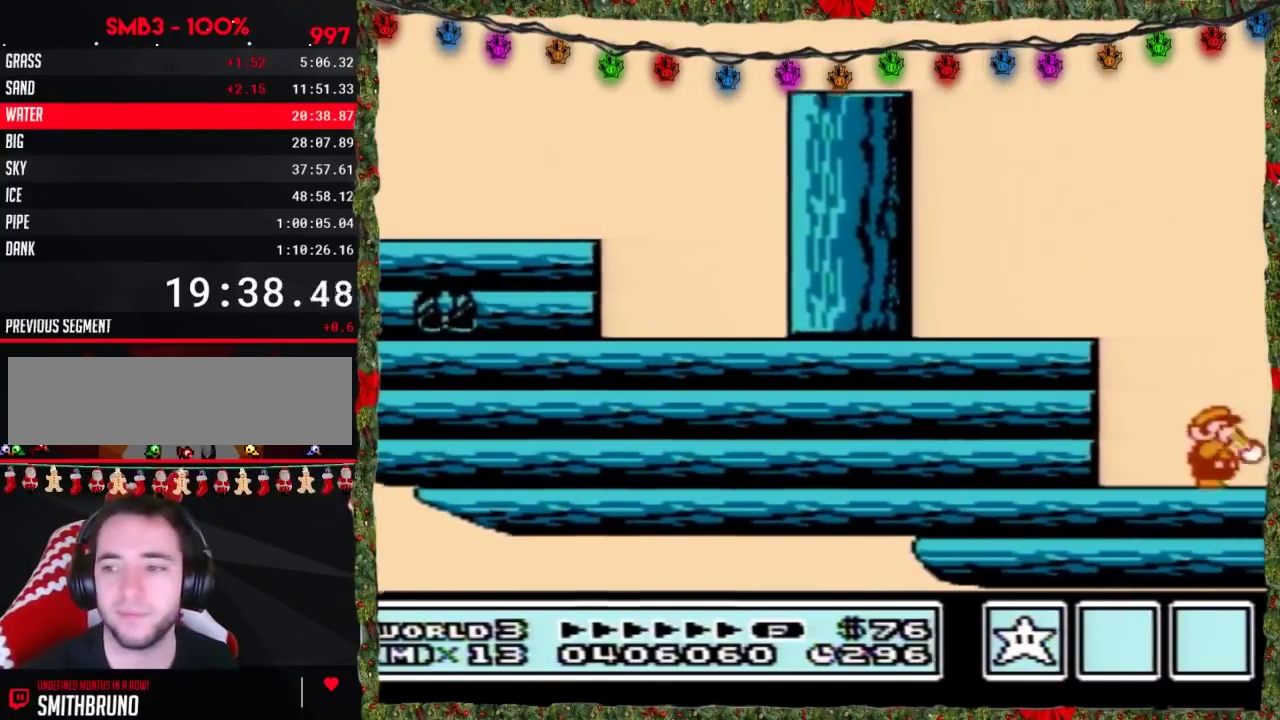
{"buttons": ["DPAD_RIGHT"], "events": [[133, "B", "up"], [300, "B", "down"], [450, "B", "up"]]}
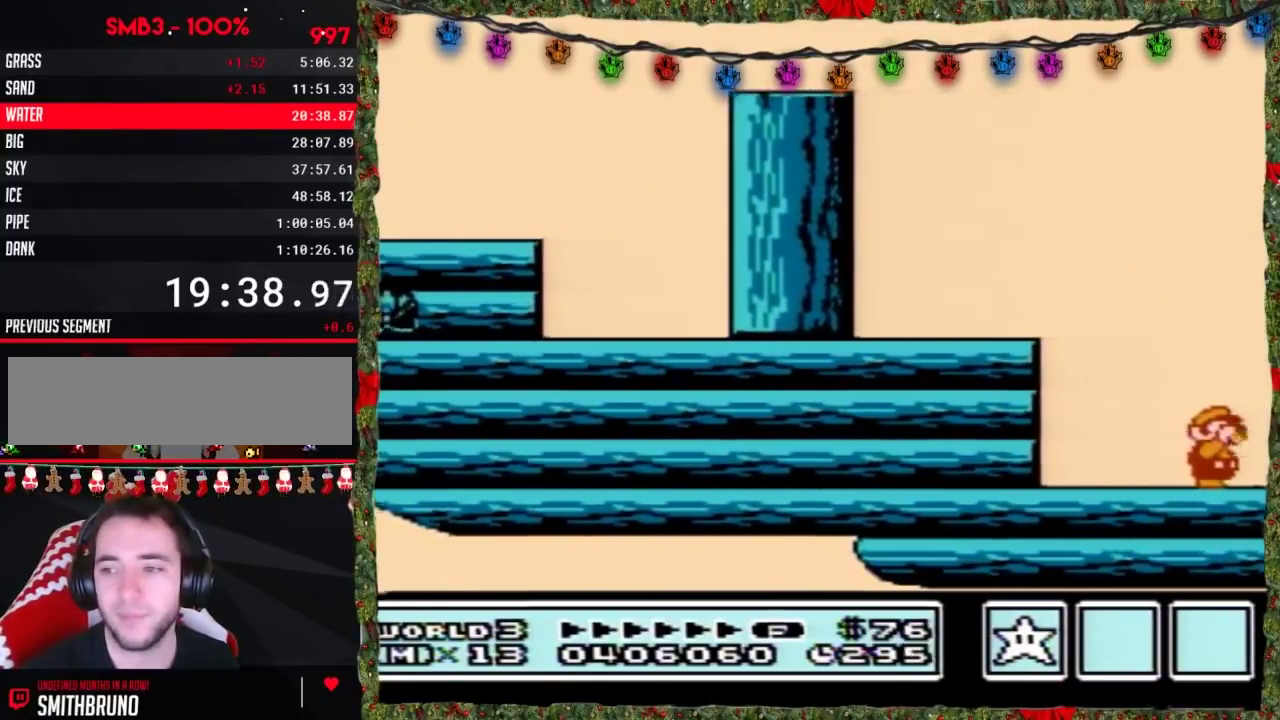
{"buttons": ["DPAD_RIGHT"], "events": []}
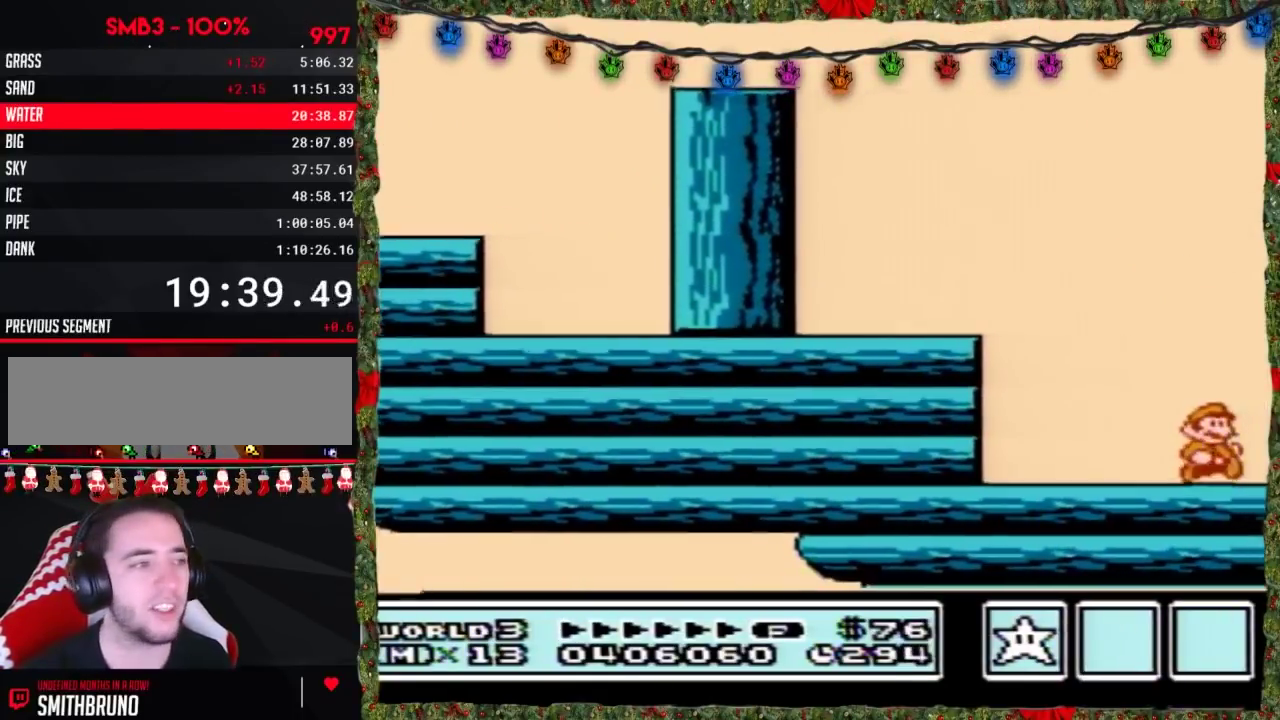
{"buttons": ["DPAD_RIGHT"], "events": []}
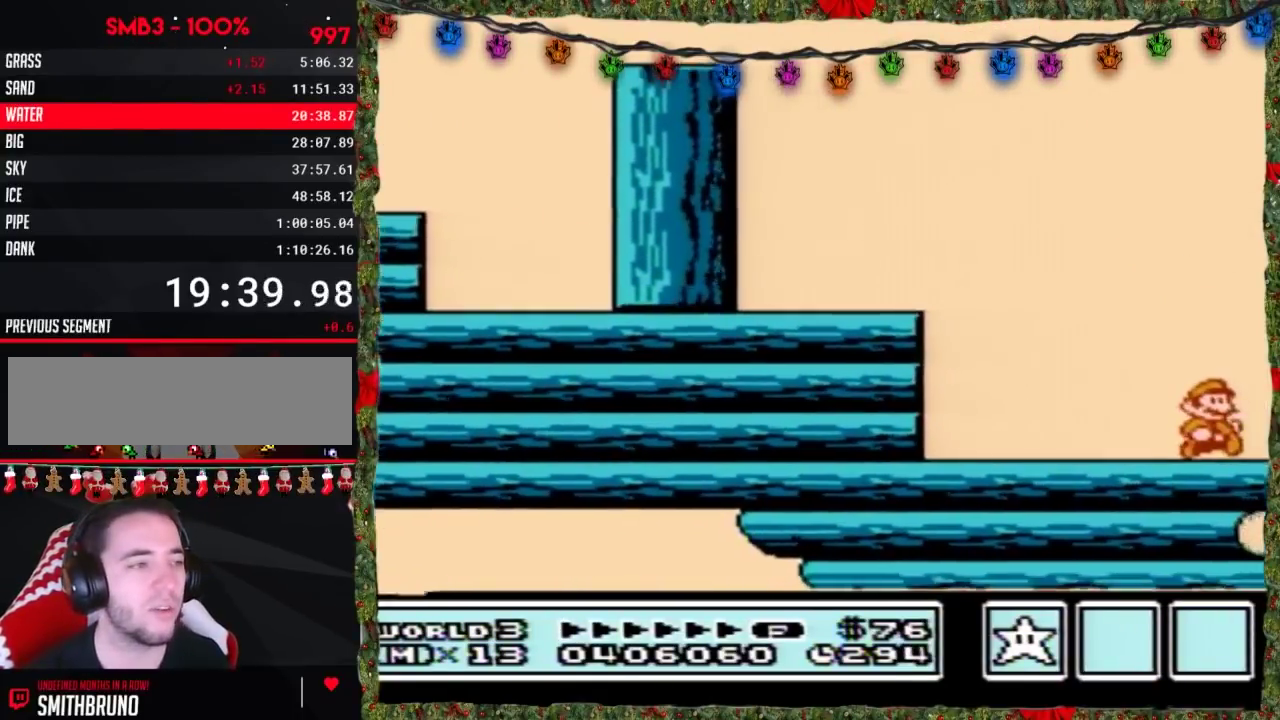
{"buttons": ["DPAD_RIGHT"], "events": [[83, "DPAD_RIGHT", "up"], [267, "DPAD_RIGHT", "down"]]}
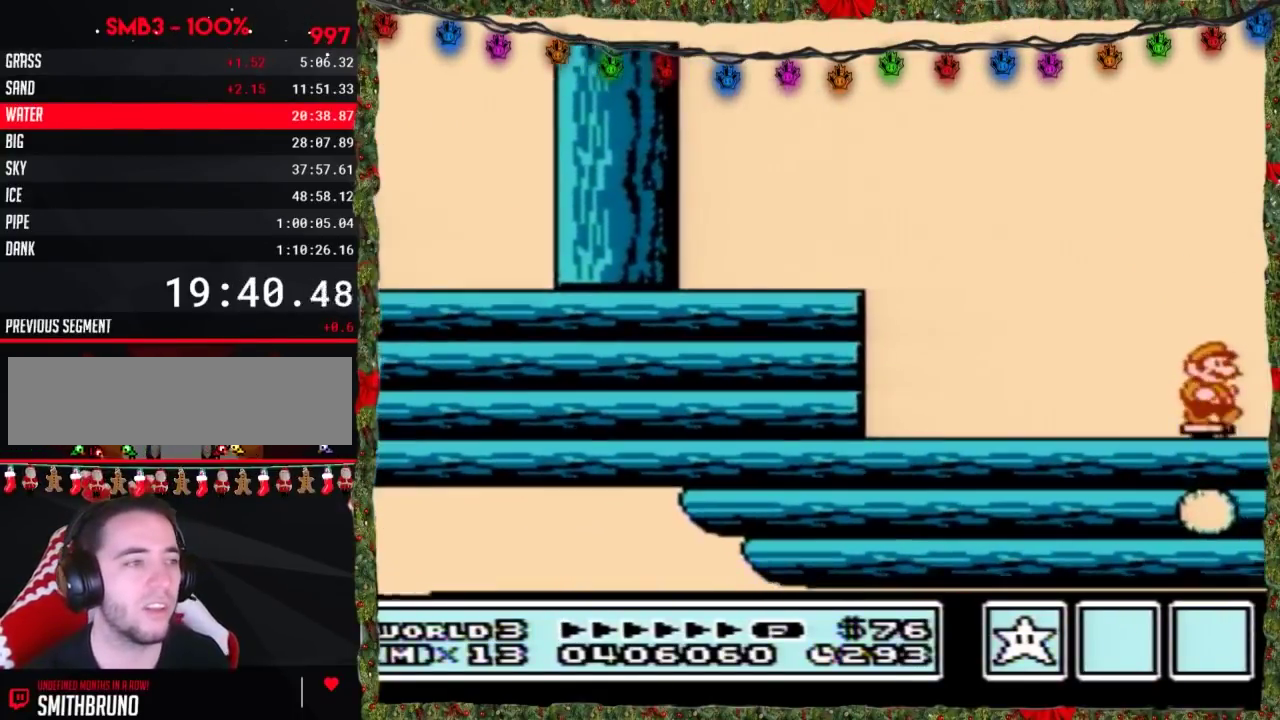
{"buttons": ["DPAD_LEFT"], "events": [[483, "DPAD_LEFT", "down"], [483, "DPAD_RIGHT", "up"]]}
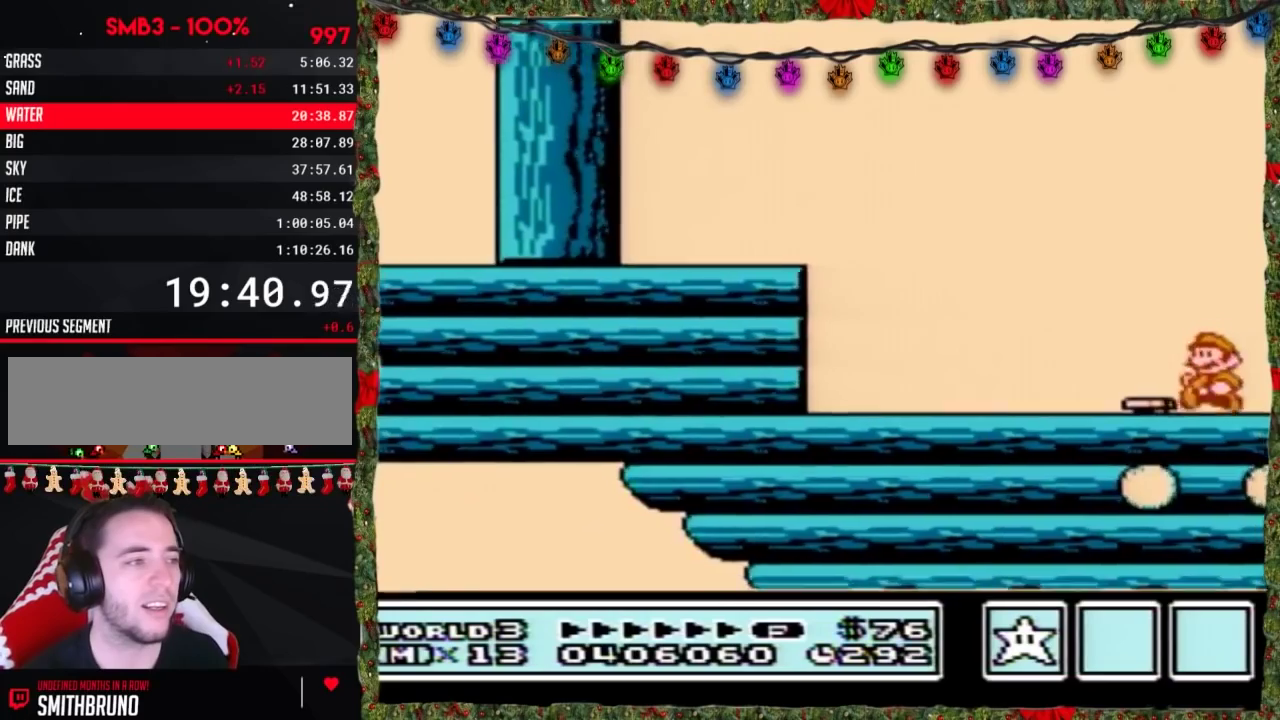
{"buttons": ["DPAD_RIGHT"], "events": [[50, "B", "down"], [67, "DPAD_LEFT", "up"], [117, "DPAD_RIGHT", "down"], [133, "B", "up"]]}
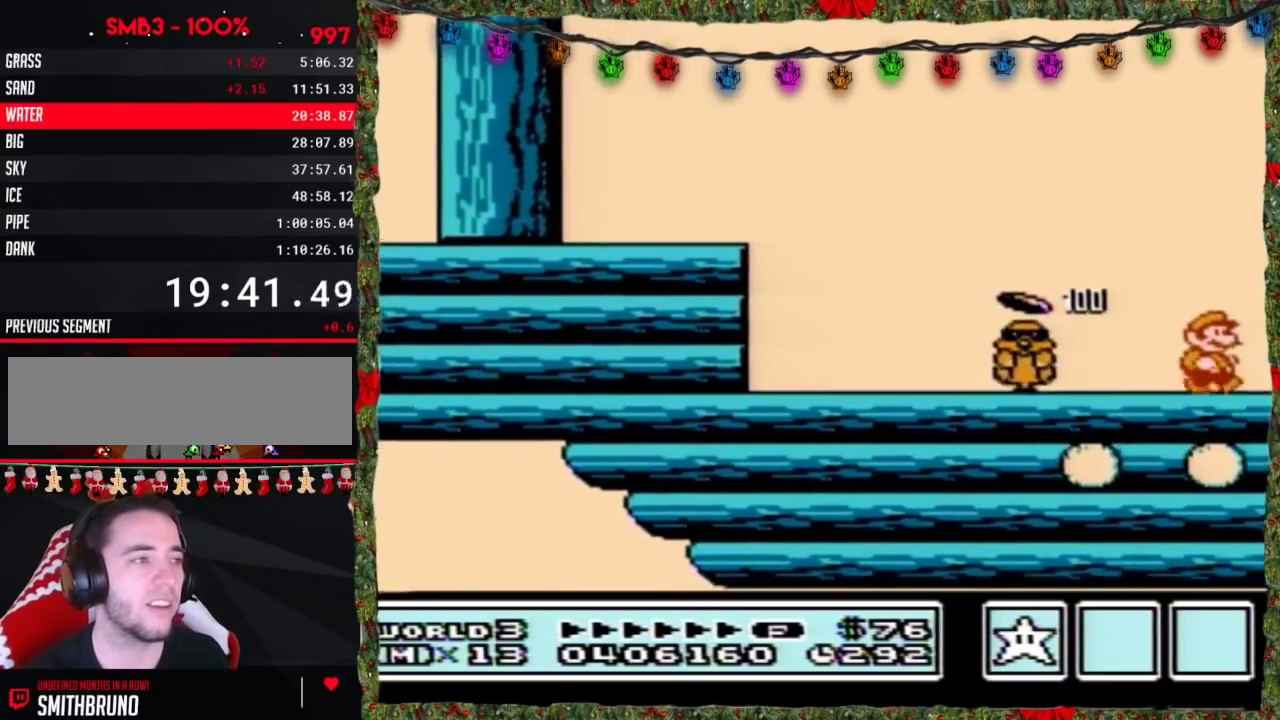
{"buttons": ["DPAD_RIGHT"], "events": []}
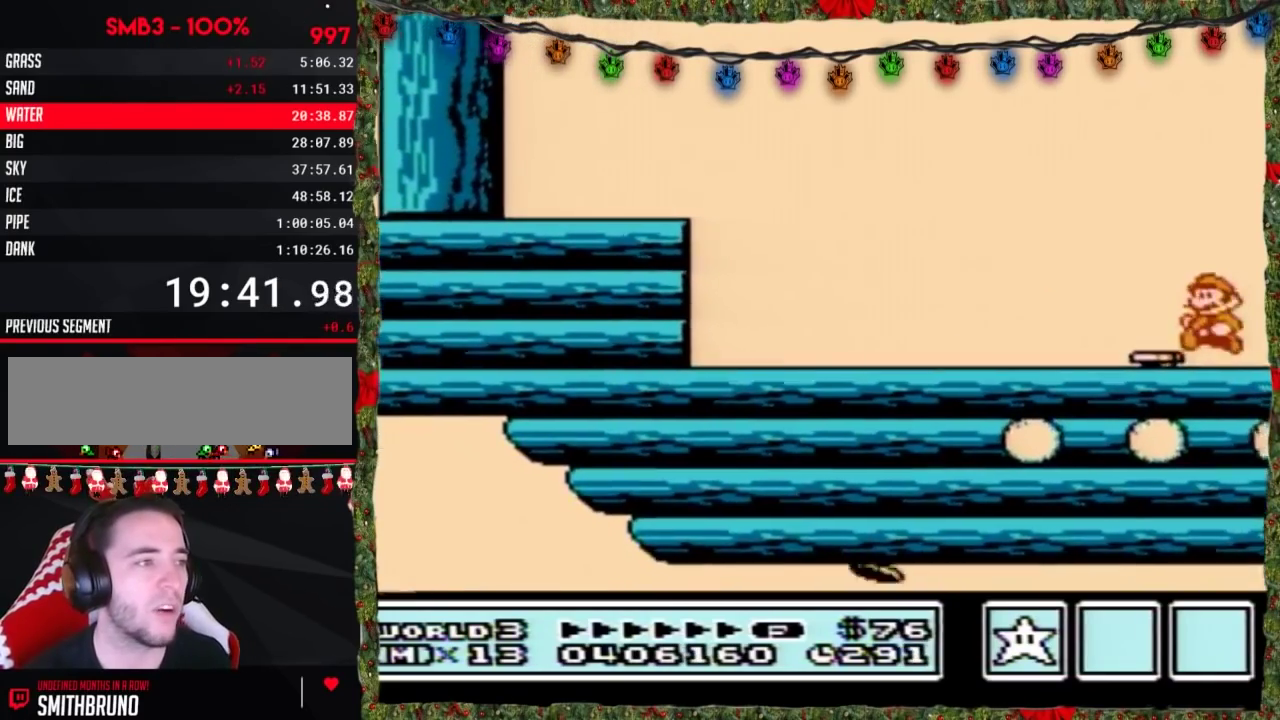
{"buttons": ["DPAD_RIGHT"], "events": [[17, "DPAD_LEFT", "down"], [17, "DPAD_RIGHT", "up"], [67, "B", "down"], [100, "DPAD_LEFT", "up"], [133, "DPAD_RIGHT", "down"], [200, "B", "up"]]}
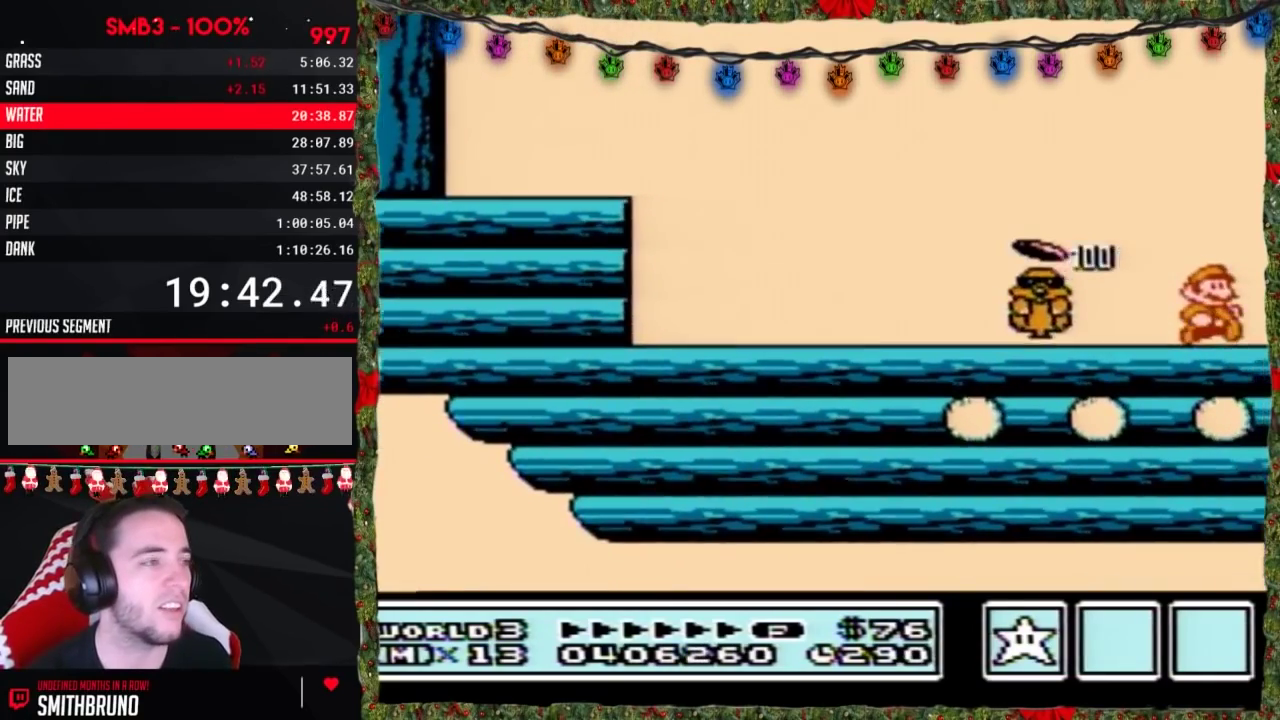
{"buttons": ["DPAD_RIGHT"], "events": []}
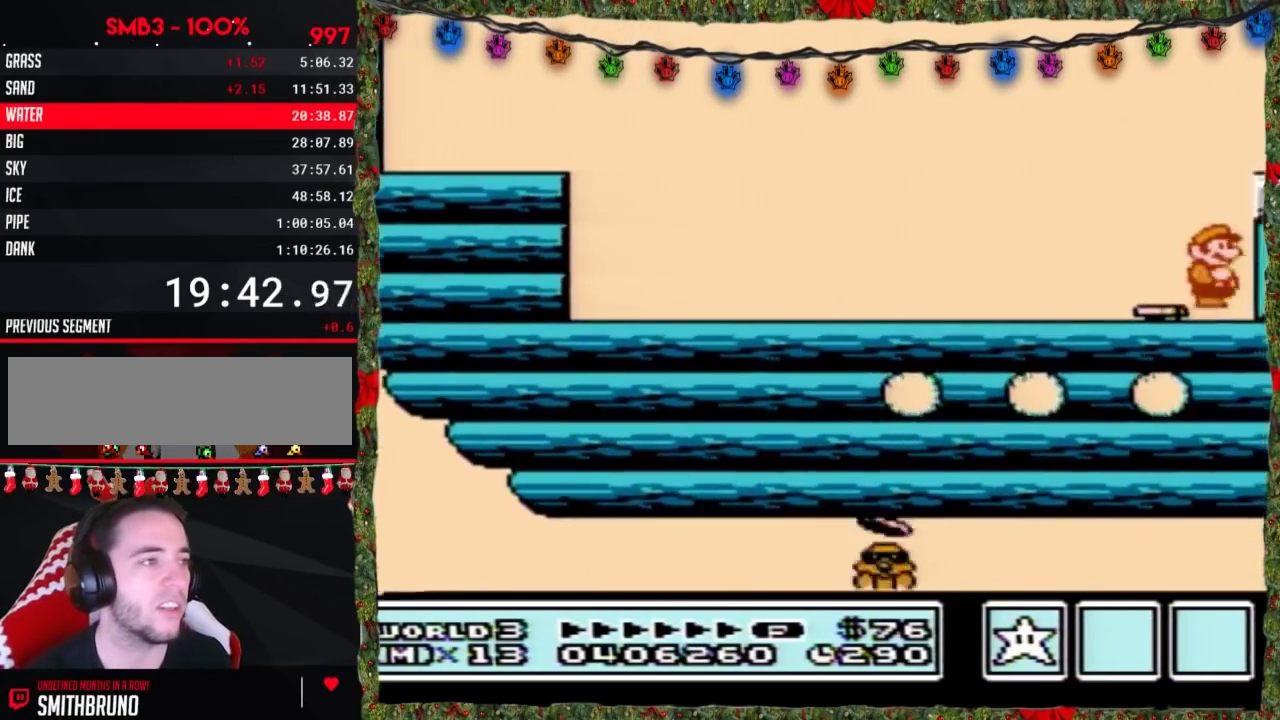
{"buttons": ["A", "B", "DPAD_RIGHT"], "events": [[100, "DPAD_RIGHT", "up"], [133, "DPAD_LEFT", "down"], [167, "B", "down"], [267, "A", "down"], [267, "DPAD_LEFT", "up"], [267, "DPAD_RIGHT", "down"]]}
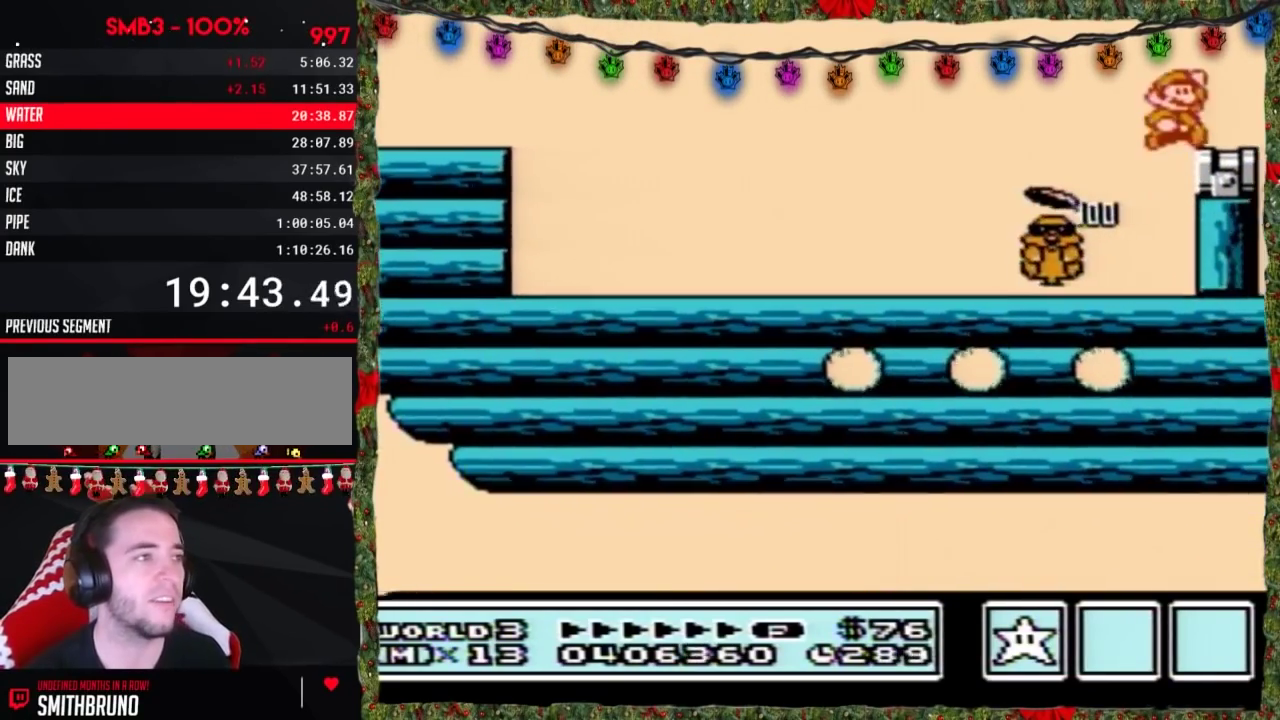
{"buttons": [], "events": [[50, "A", "up"], [83, "B", "up"], [167, "DPAD_RIGHT", "up"], [233, "DPAD_LEFT", "down"], [333, "DPAD_LEFT", "up"]]}
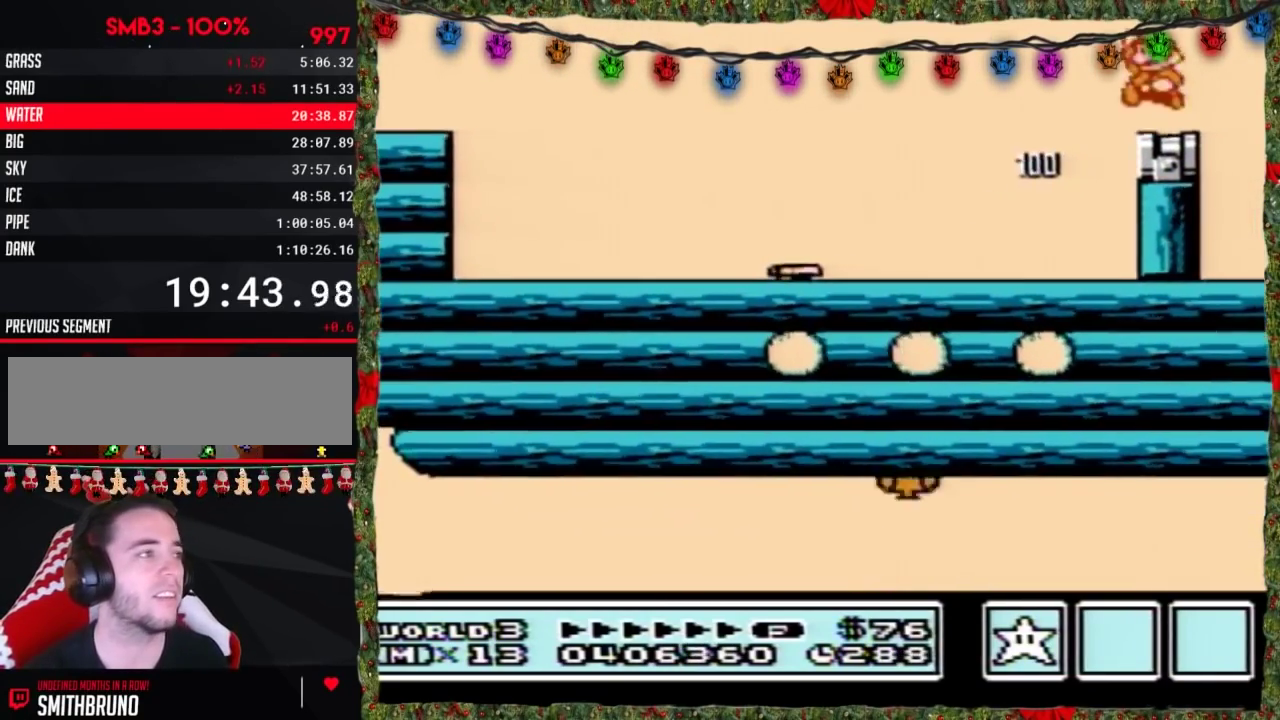
{"buttons": ["B"], "events": [[17, "A", "down"], [133, "A", "up"], [417, "B", "down"]]}
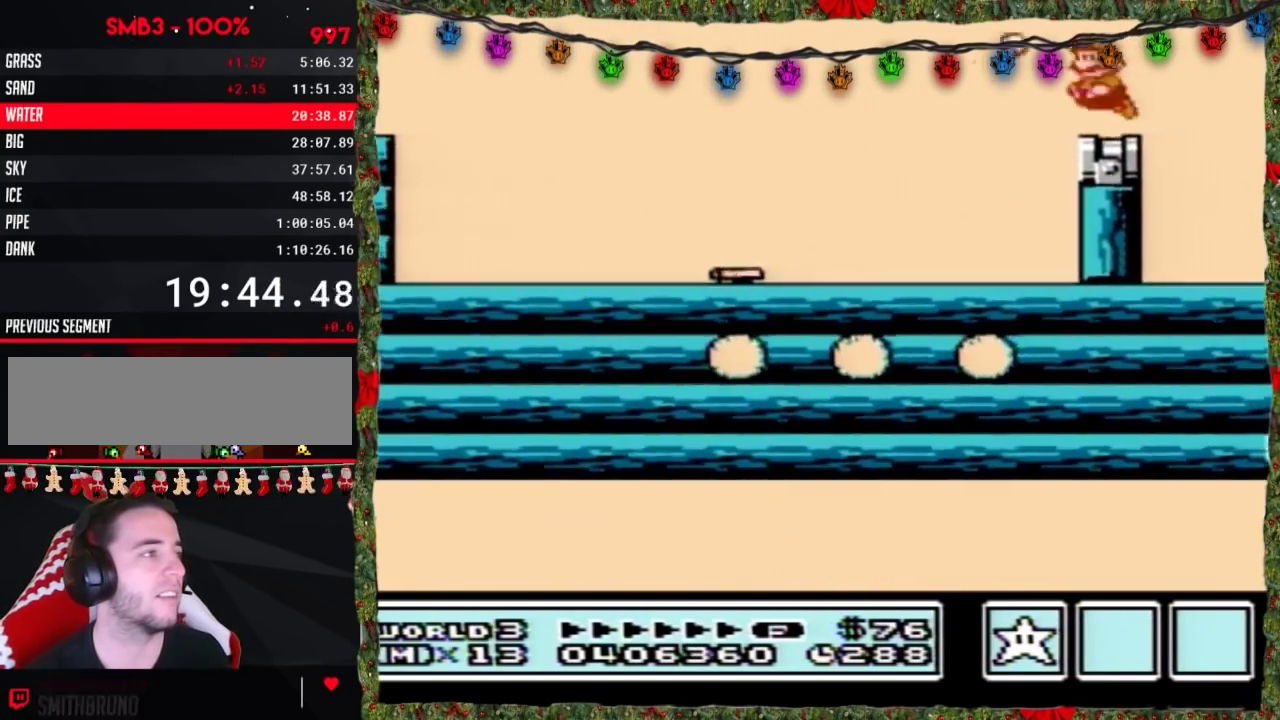
{"buttons": ["B"], "events": [[17, "B", "up"], [117, "B", "down"], [367, "DPAD_DOWN", "down"], [450, "DPAD_DOWN", "up"]]}
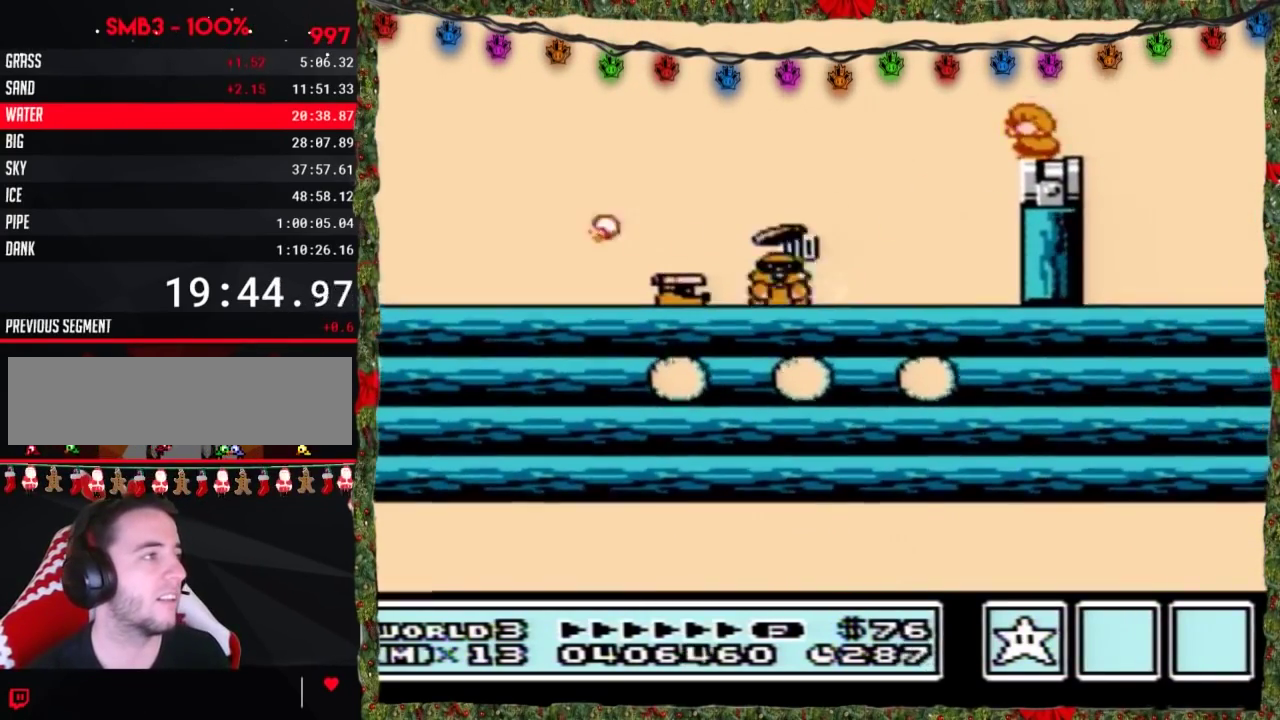
{"buttons": ["A"], "events": [[17, "DPAD_DOWN", "down"], [100, "DPAD_DOWN", "up"], [167, "DPAD_DOWN", "down"], [233, "DPAD_DOWN", "up"], [383, "B", "up"], [483, "A", "down"]]}
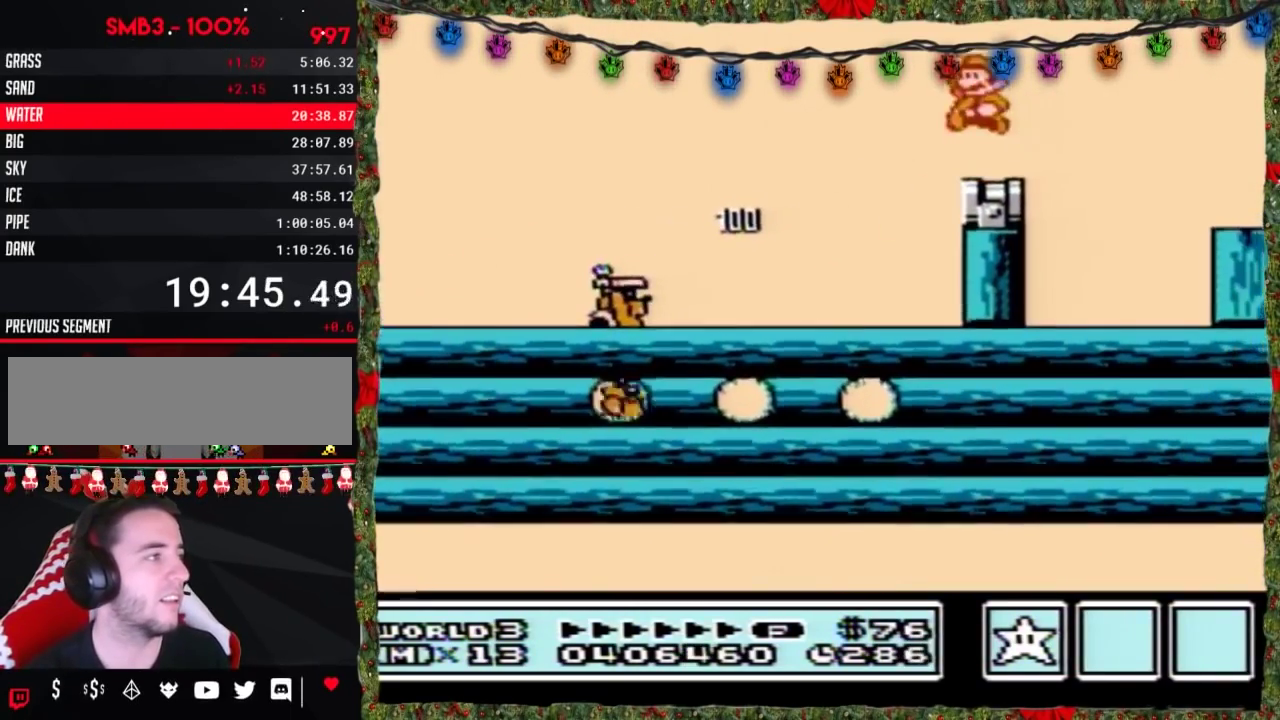
{"buttons": ["B"], "events": [[100, "A", "up"], [200, "B", "down"]]}
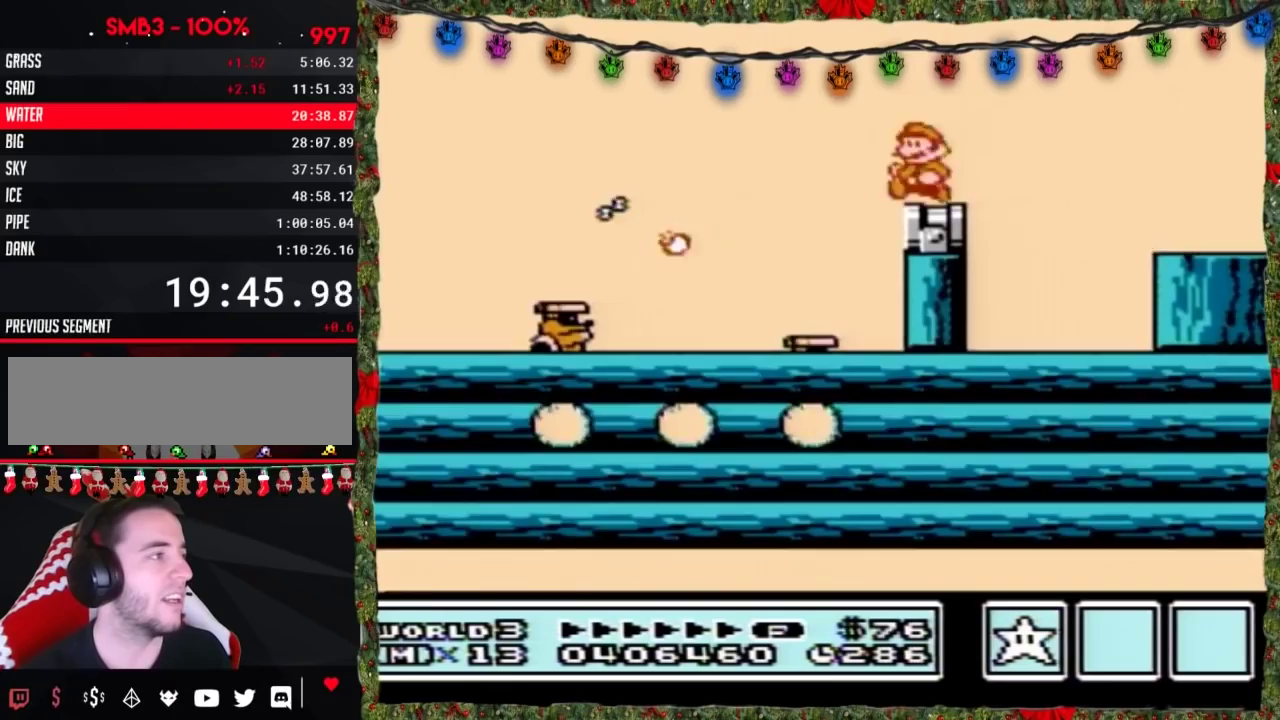
{"buttons": ["B", "DPAD_LEFT"], "events": [[83, "DPAD_DOWN", "down"], [167, "DPAD_DOWN", "up"], [233, "DPAD_DOWN", "down"], [350, "DPAD_DOWN", "up"], [483, "DPAD_LEFT", "down"]]}
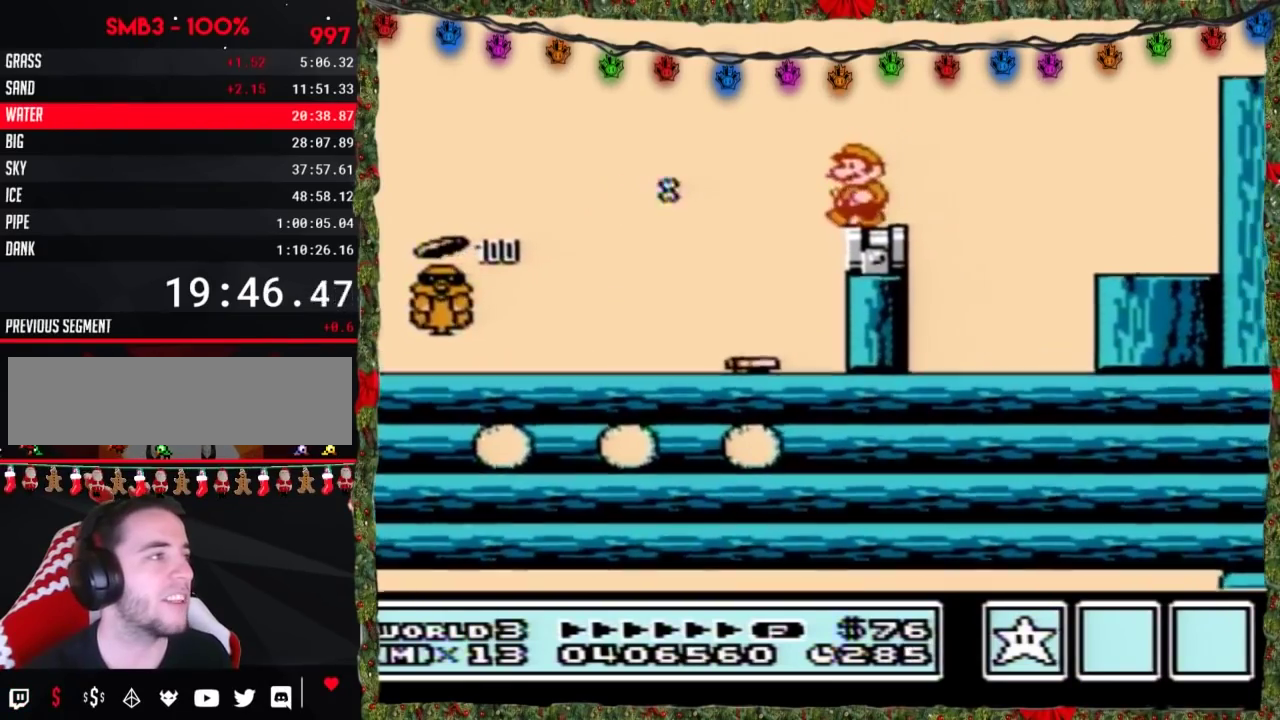
{"buttons": ["A", "B", "DPAD_RIGHT"], "events": [[50, "DPAD_LEFT", "up"], [167, "DPAD_RIGHT", "down"], [417, "A", "down"]]}
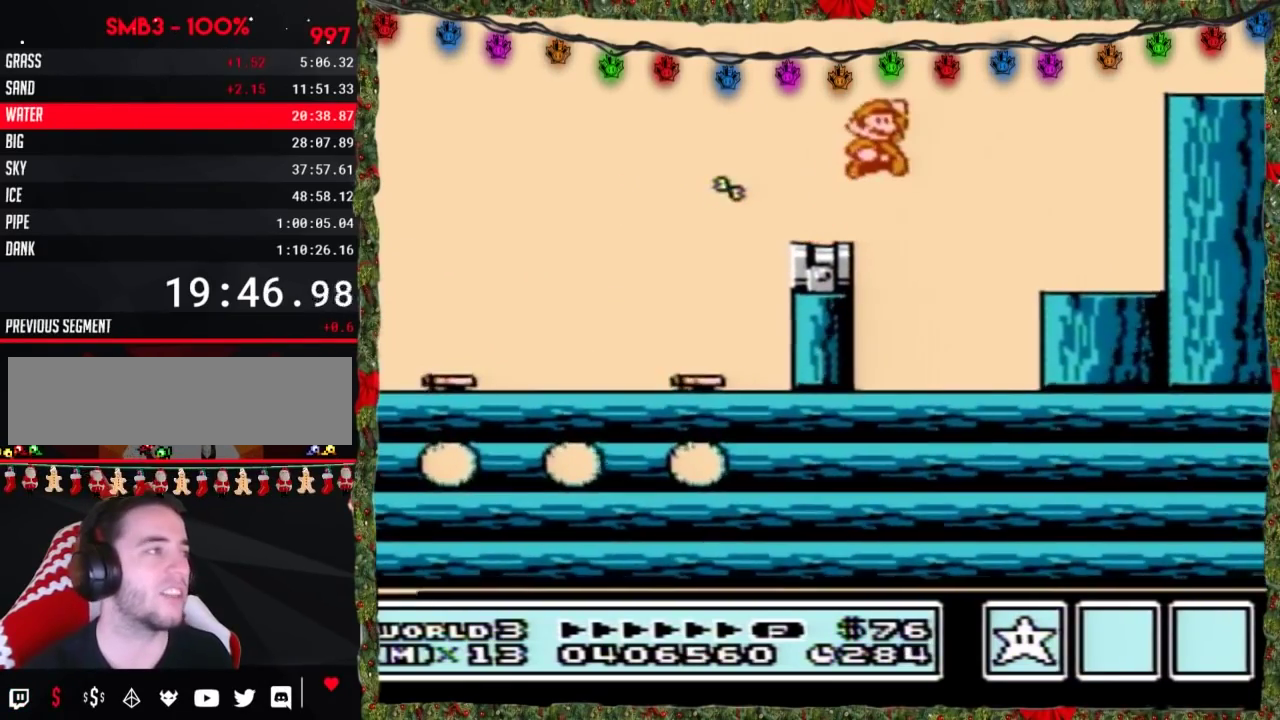
{"buttons": ["B", "DPAD_RIGHT"], "events": [[450, "A", "up"]]}